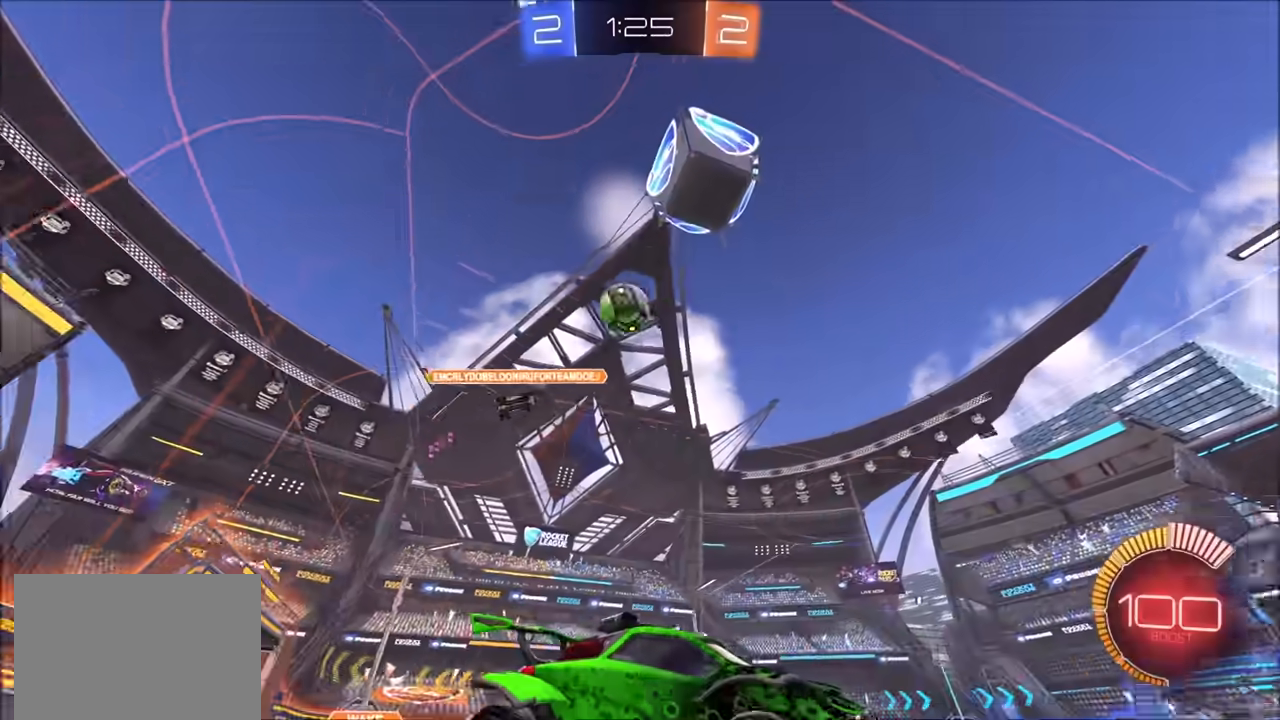
Gameplay with a controller (PlayStation layout); each line is a JSON object with the inputs held at the frame after it. "events" lists button and stick changes between this image and that frame as [ms after this image, input, new state], when the widget could be followed in between.
{"buttons": ["TRIANGLE", "R2"], "left_stick": "left", "right_stick": "center", "events": [[33, "left_stick", "center"], [183, "left_stick", "left"], [500, "TRIANGLE", "down"]]}
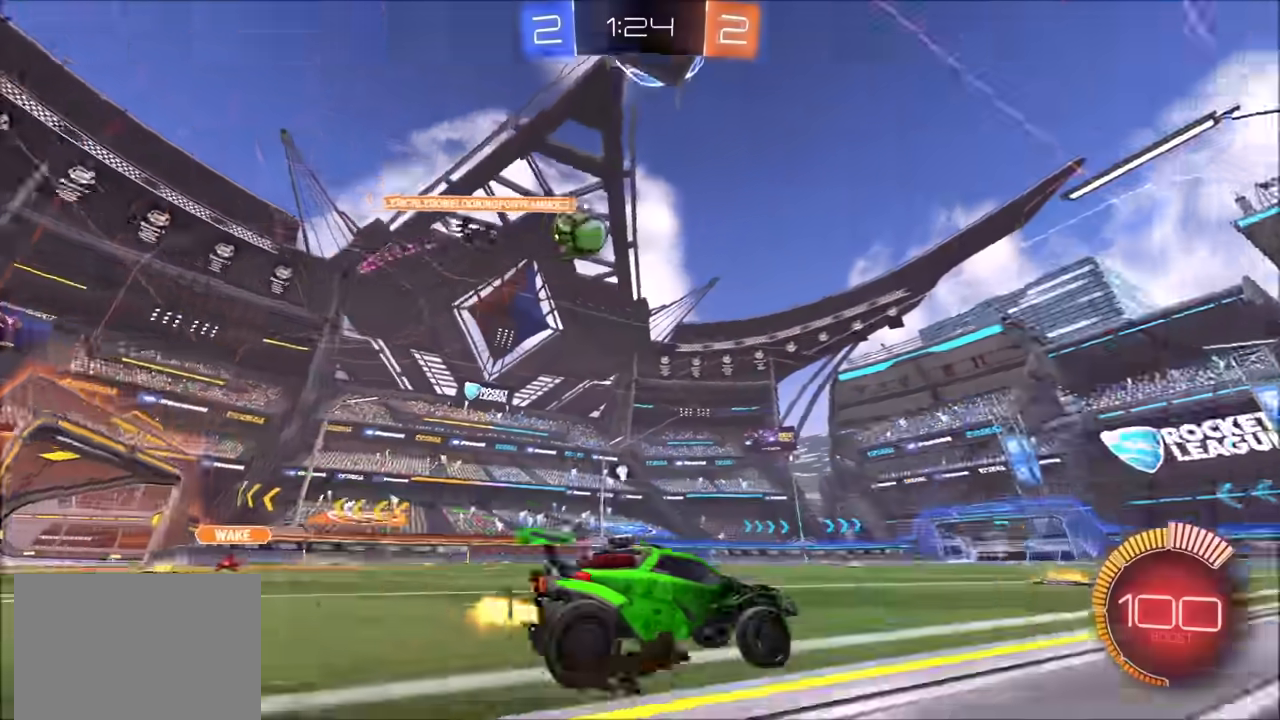
{"buttons": ["CIRCLE", "R2"], "left_stick": "right", "right_stick": "center", "events": [[117, "TRIANGLE", "up"], [283, "CIRCLE", "down"], [300, "left_stick", "center"], [350, "left_stick", "right"]]}
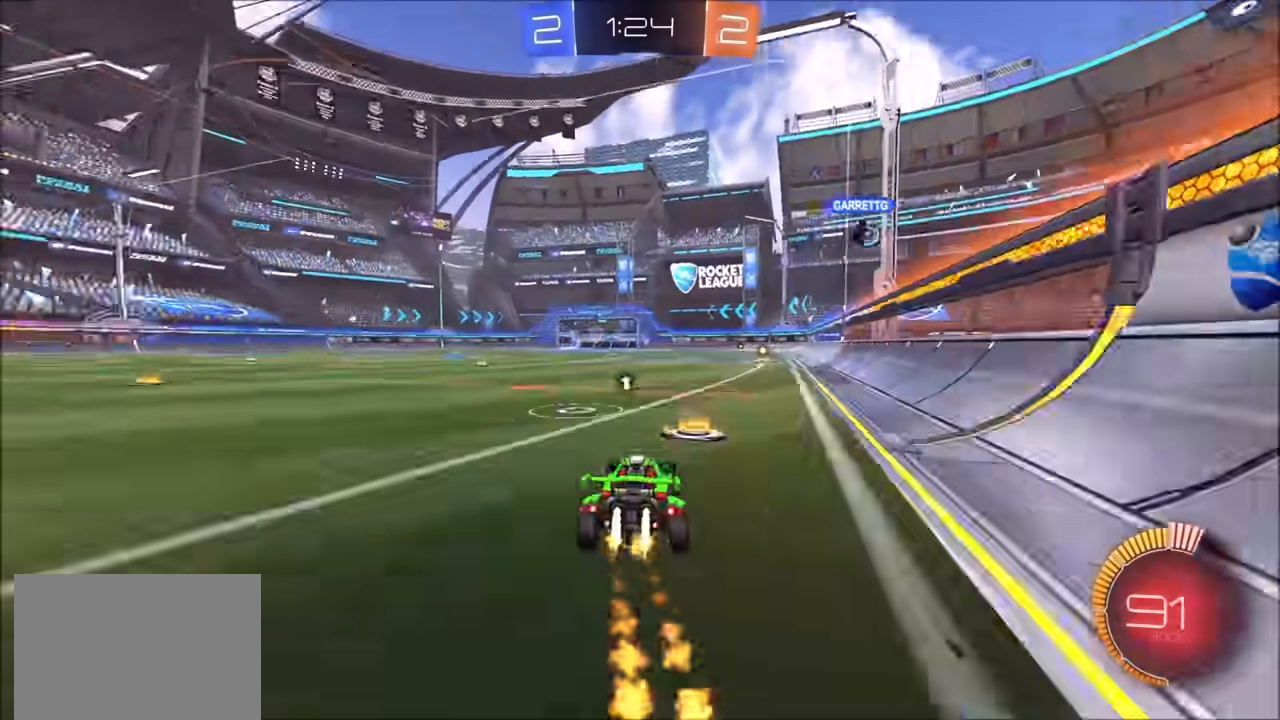
{"buttons": ["L1", "R2"], "left_stick": "left", "right_stick": "center", "events": [[67, "left_stick", "center"], [100, "CROSS", "down"], [117, "left_stick", "left"], [150, "L1", "down"], [183, "CROSS", "up"], [217, "CROSS", "down"], [250, "TRIANGLE", "down"], [367, "CROSS", "up"], [367, "TRIANGLE", "up"], [433, "CIRCLE", "up"]]}
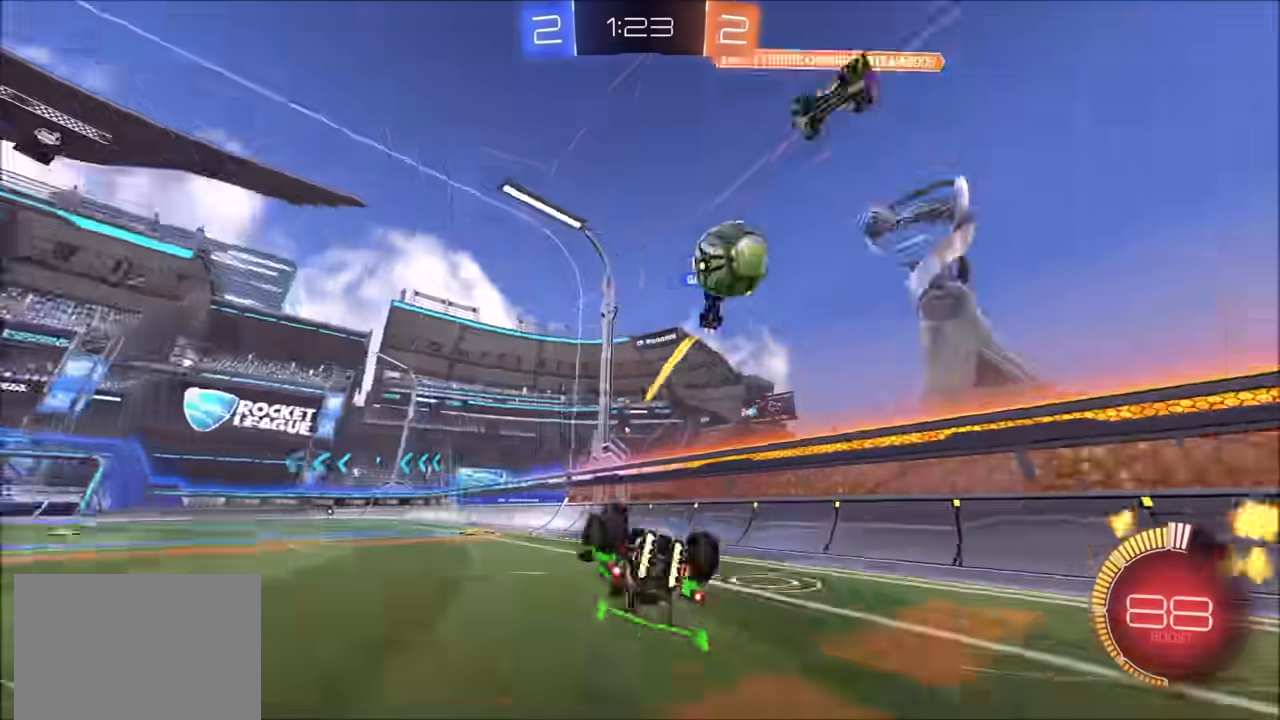
{"buttons": ["R2"], "left_stick": "left", "right_stick": "center", "events": [[217, "L1", "up"], [350, "left_stick", "center"], [467, "left_stick", "left"]]}
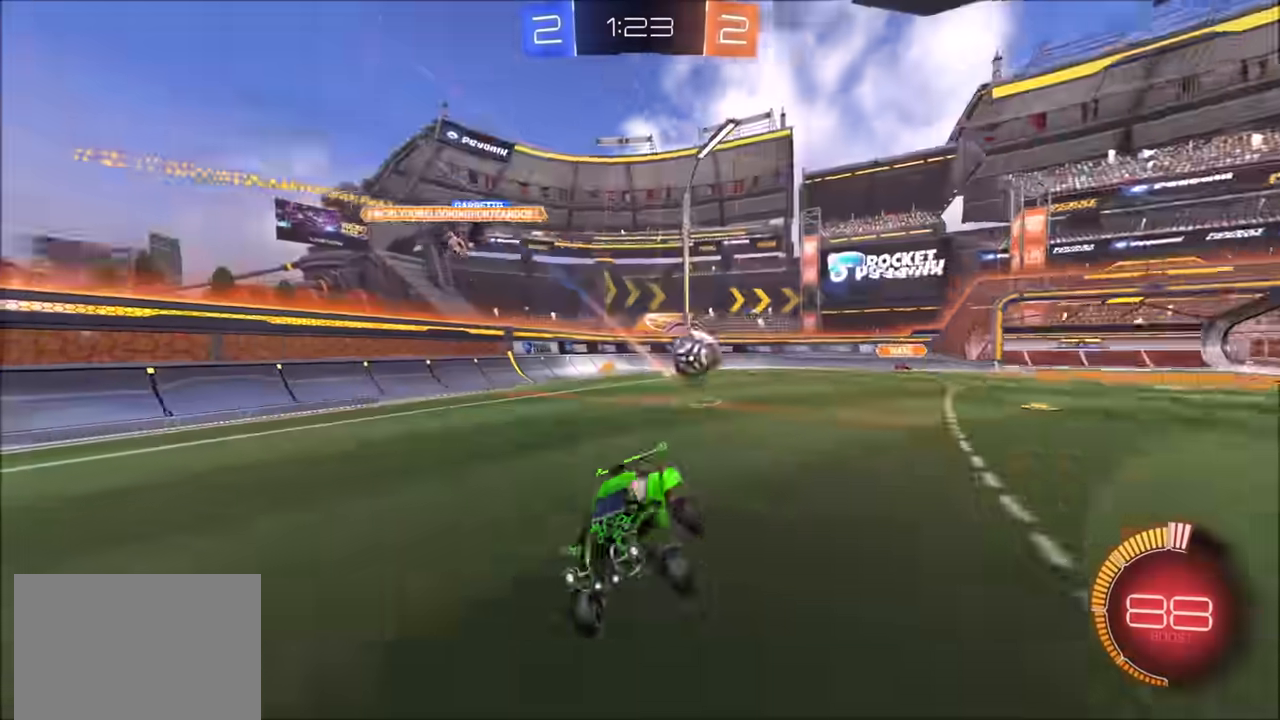
{"buttons": ["L1", "R2"], "left_stick": "left", "right_stick": "center", "events": [[433, "L1", "down"]]}
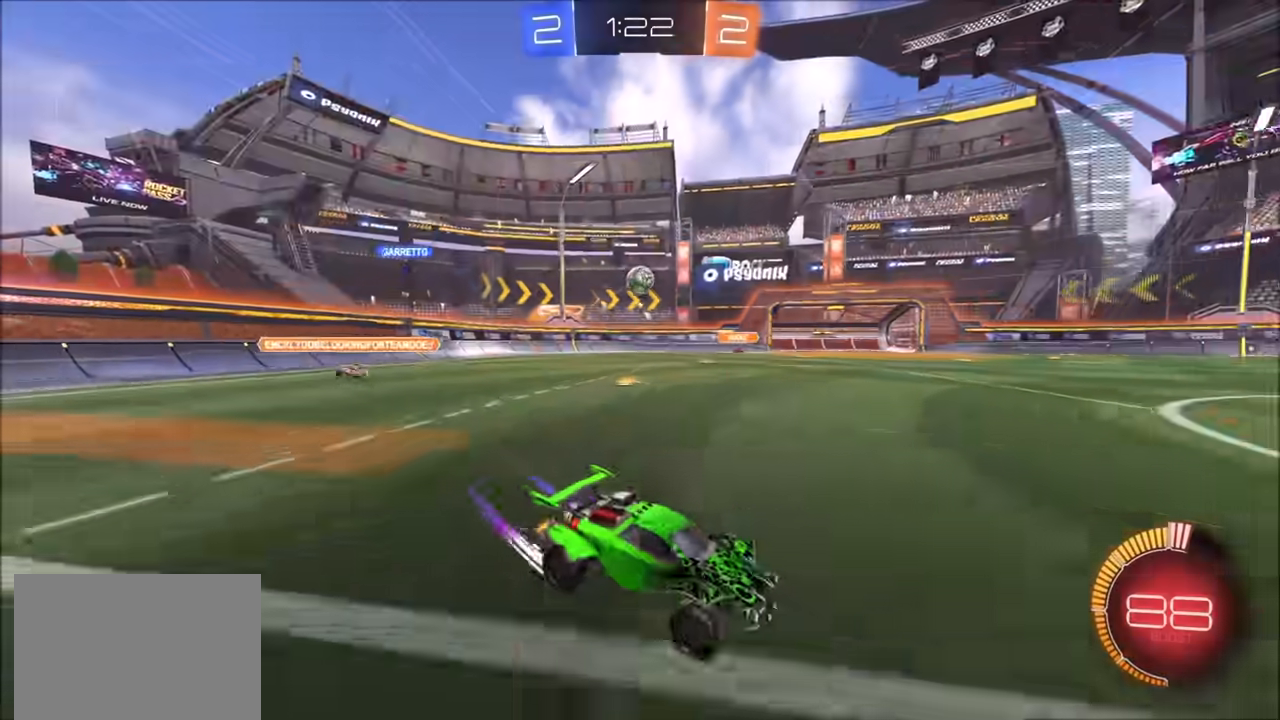
{"buttons": ["R2"], "left_stick": "left", "right_stick": "center", "events": [[67, "L1", "up"]]}
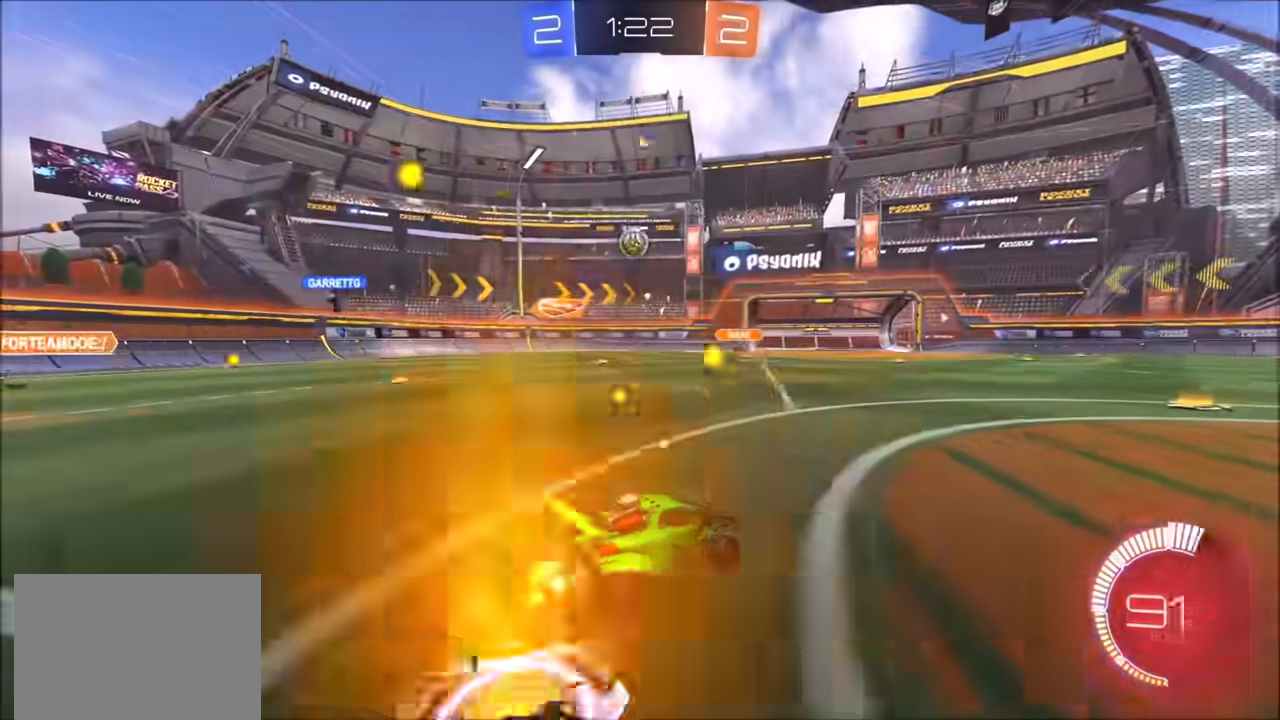
{"buttons": ["CIRCLE", "R2"], "left_stick": "center", "right_stick": "center", "events": [[50, "CIRCLE", "down"], [133, "left_stick", "center"]]}
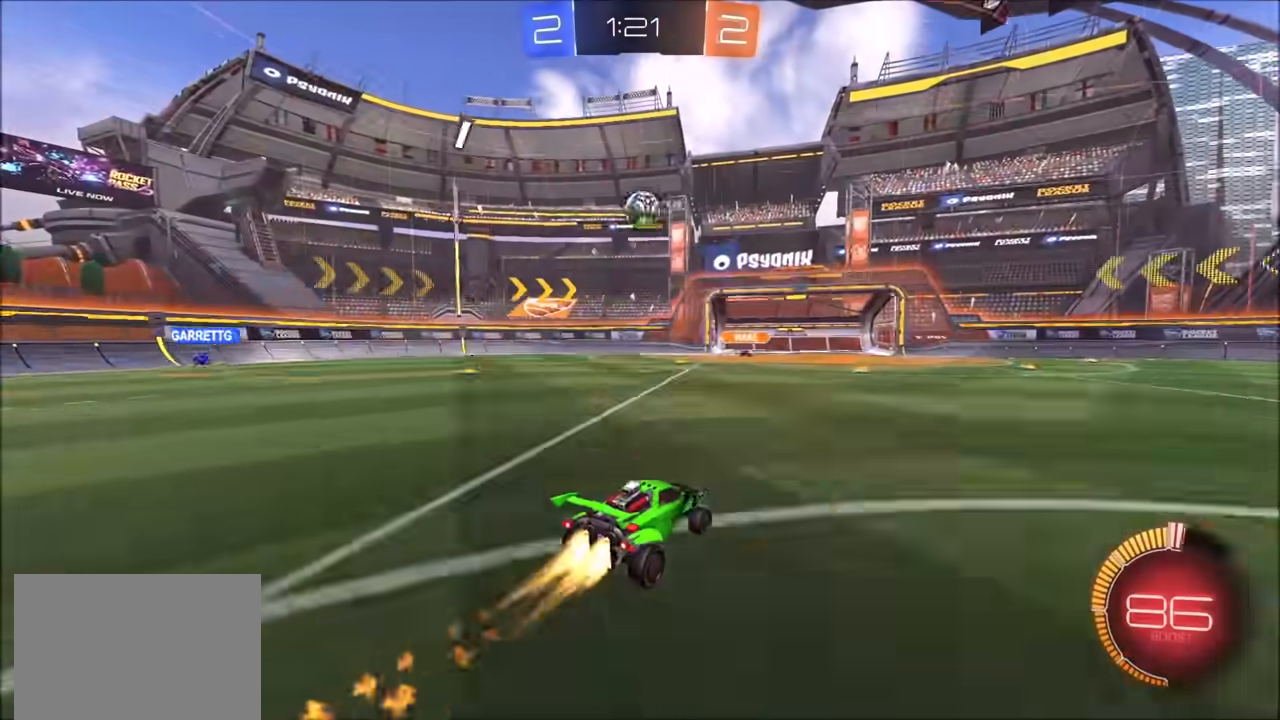
{"buttons": ["CROSS", "SQUARE", "R2"], "left_stick": "up", "right_stick": "center", "events": [[33, "CROSS", "down"], [50, "left_stick", "down"], [83, "L3", "down"], [150, "L3", "up"], [200, "CROSS", "up"], [200, "left_stick", "center"], [217, "CIRCLE", "up"], [250, "CROSS", "down"], [267, "left_stick", "down-left"], [300, "SQUARE", "down"], [367, "left_stick", "up-left"], [483, "left_stick", "up"]]}
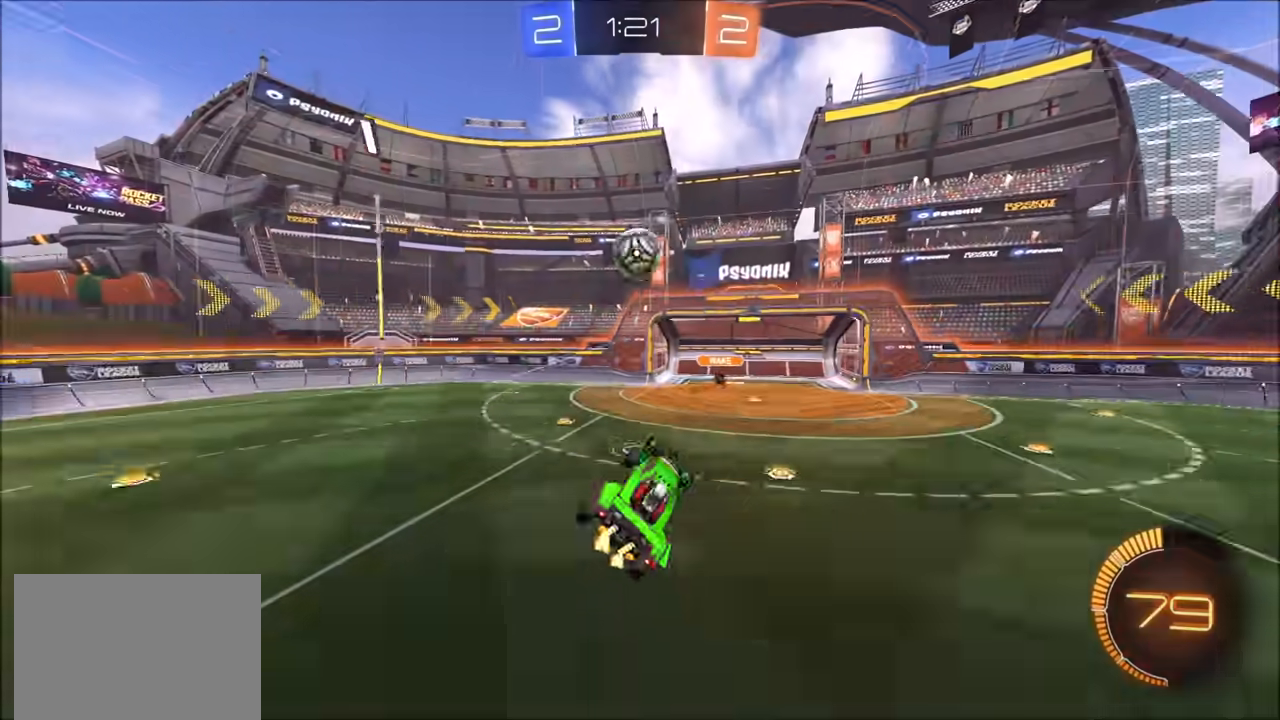
{"buttons": ["CIRCLE", "R2"], "left_stick": "down-right", "right_stick": "center", "events": [[83, "CIRCLE", "down"], [117, "left_stick", "up-left"], [267, "left_stick", "up-right"], [367, "SQUARE", "up"], [433, "CROSS", "up"], [467, "left_stick", "down-right"]]}
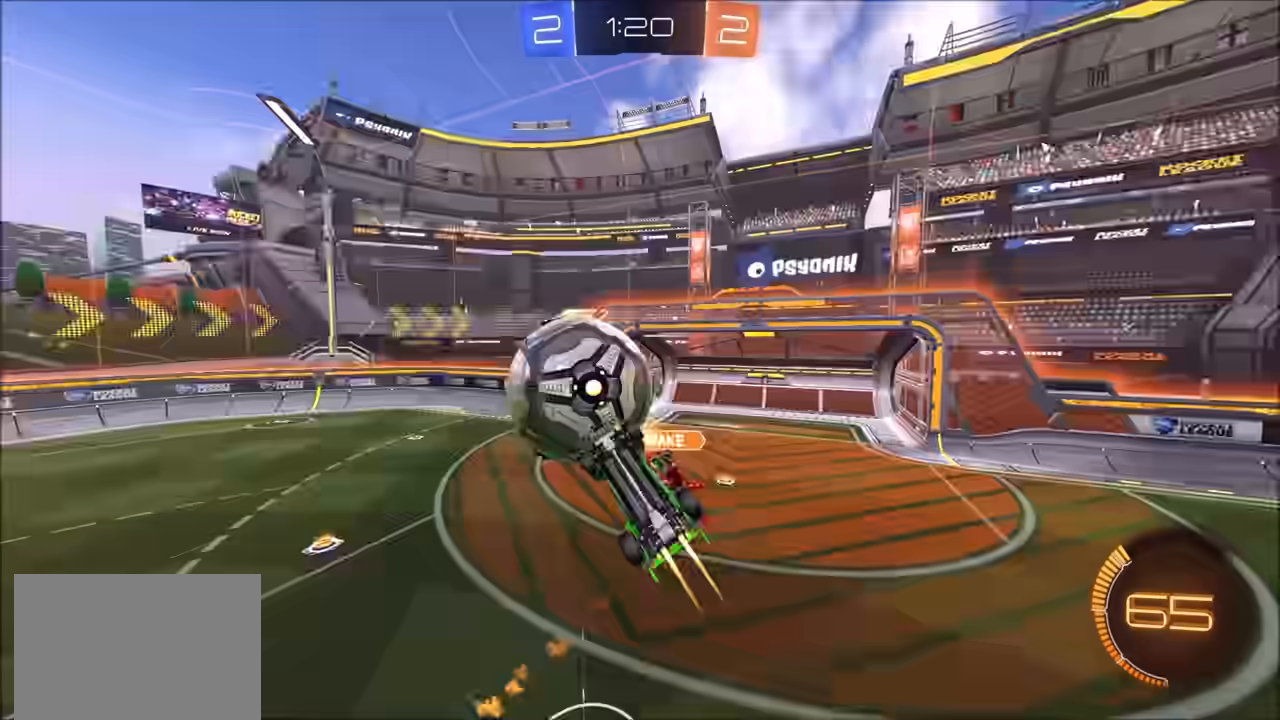
{"buttons": ["R2"], "left_stick": "right", "right_stick": "center", "events": [[367, "CIRCLE", "up"], [450, "left_stick", "right"]]}
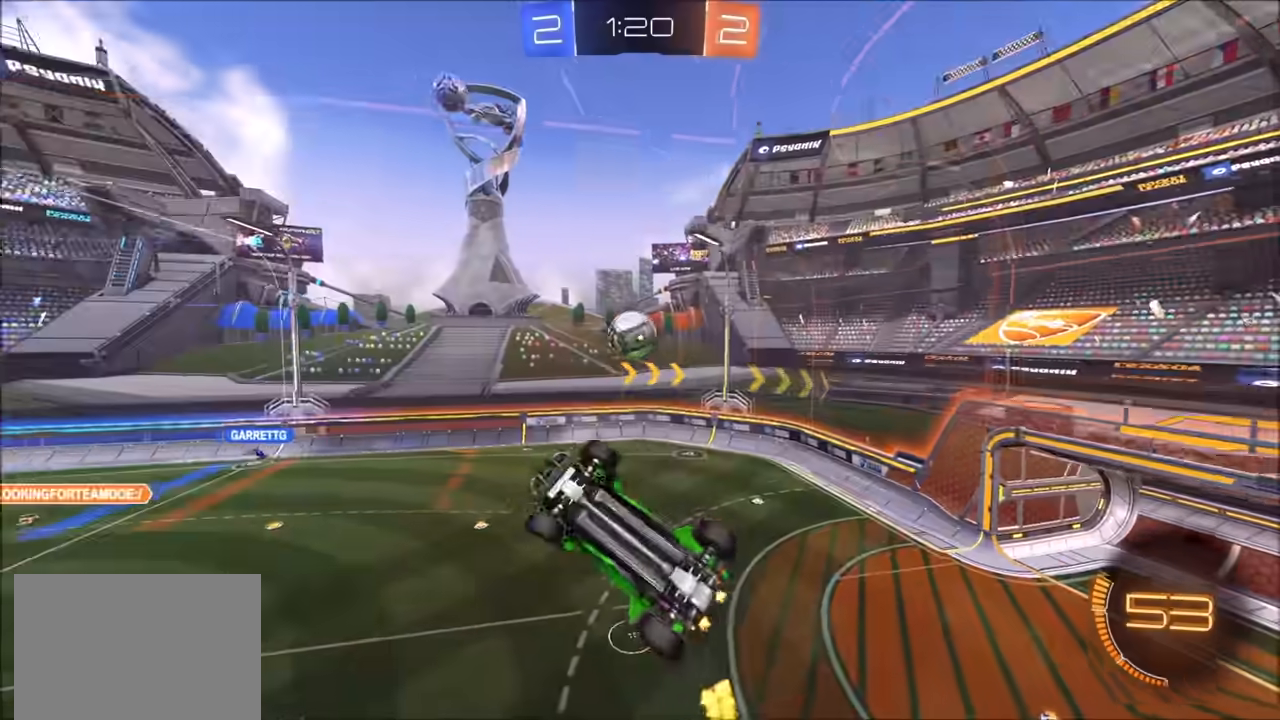
{"buttons": ["R2"], "left_stick": "left", "right_stick": "center", "events": [[250, "TRIANGLE", "down"], [333, "left_stick", "center"], [350, "TRIANGLE", "up"], [383, "left_stick", "left"]]}
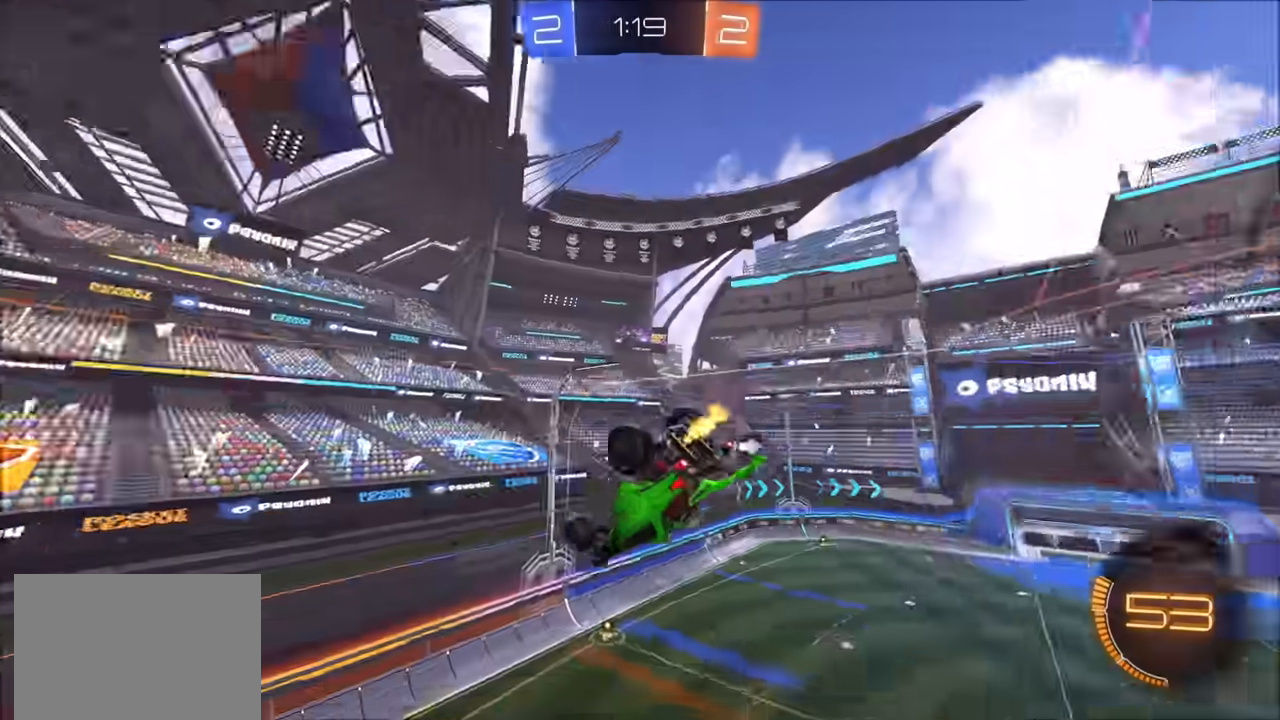
{"buttons": ["L1", "R2"], "left_stick": "center", "right_stick": "center", "events": [[300, "R2", "up"], [300, "left_stick", "up"], [317, "L1", "down"], [417, "R2", "down"], [433, "left_stick", "center"]]}
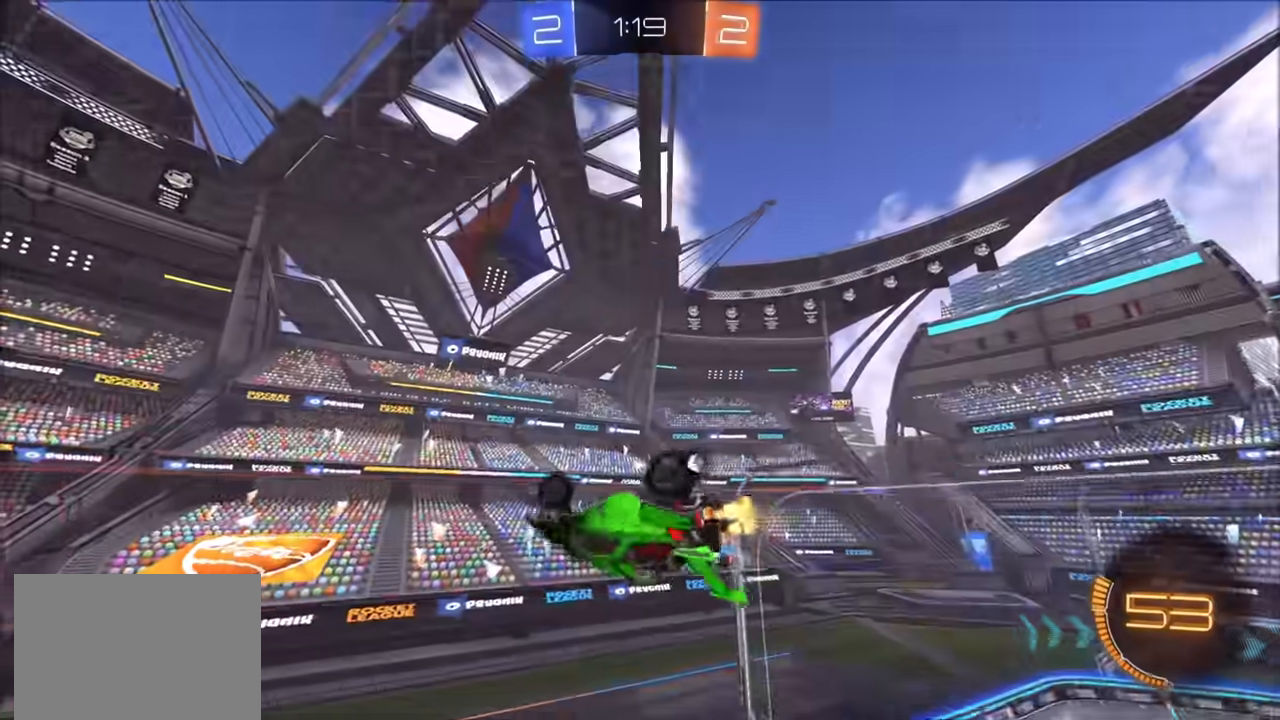
{"buttons": ["CROSS", "L1", "R2"], "left_stick": "down", "right_stick": "center", "events": [[17, "left_stick", "left"], [167, "left_stick", "center"], [350, "left_stick", "down"], [367, "CROSS", "down"]]}
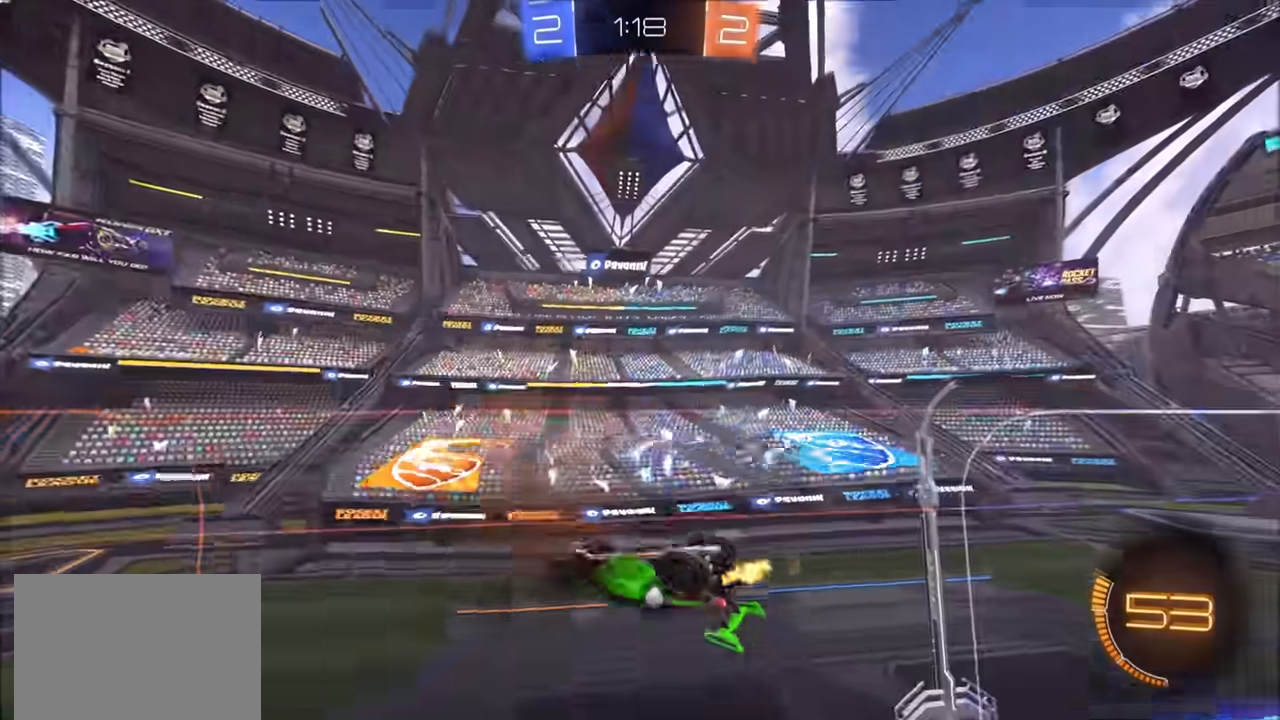
{"buttons": ["R2"], "left_stick": "left", "right_stick": "center", "events": [[150, "CROSS", "up"], [217, "L1", "up"], [233, "CROSS", "down"], [233, "left_stick", "center"], [300, "CROSS", "up"], [317, "left_stick", "down-left"], [483, "left_stick", "left"]]}
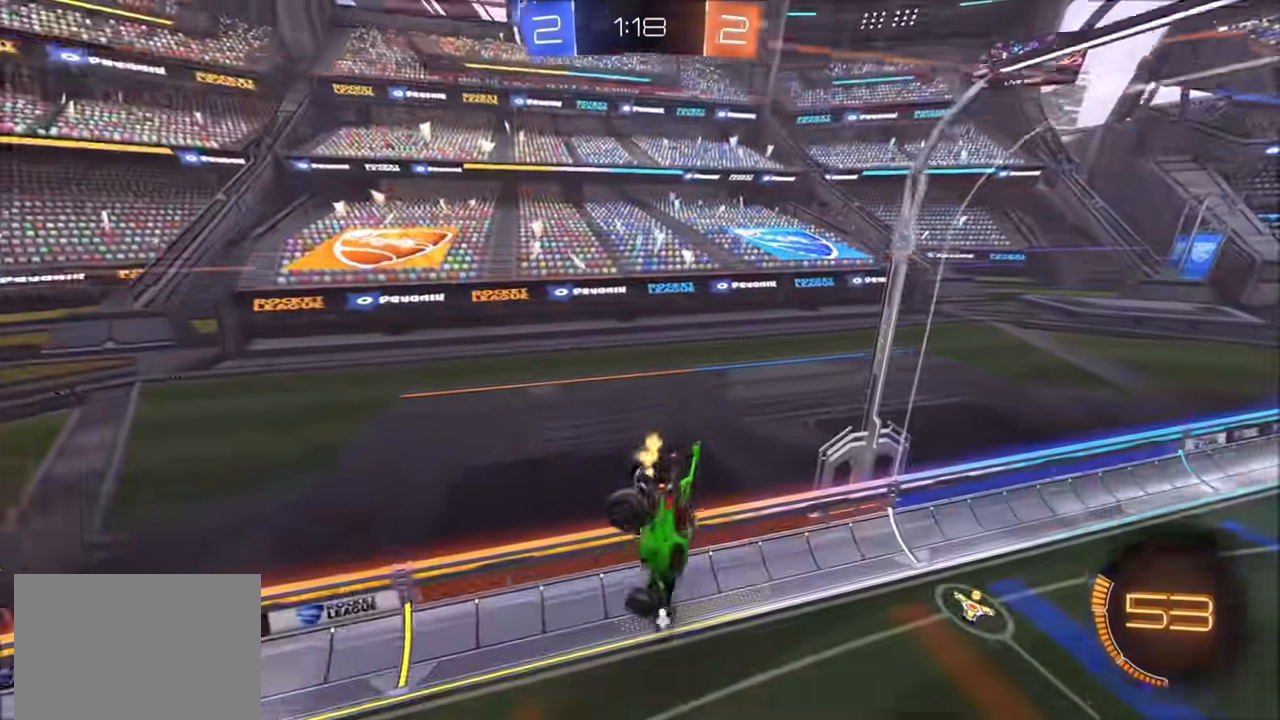
{"buttons": ["R2"], "left_stick": "center", "right_stick": "center", "events": [[133, "left_stick", "center"], [217, "TRIANGLE", "down"], [317, "TRIANGLE", "up"], [333, "L1", "down"], [333, "left_stick", "left"], [400, "L1", "up"], [450, "left_stick", "center"]]}
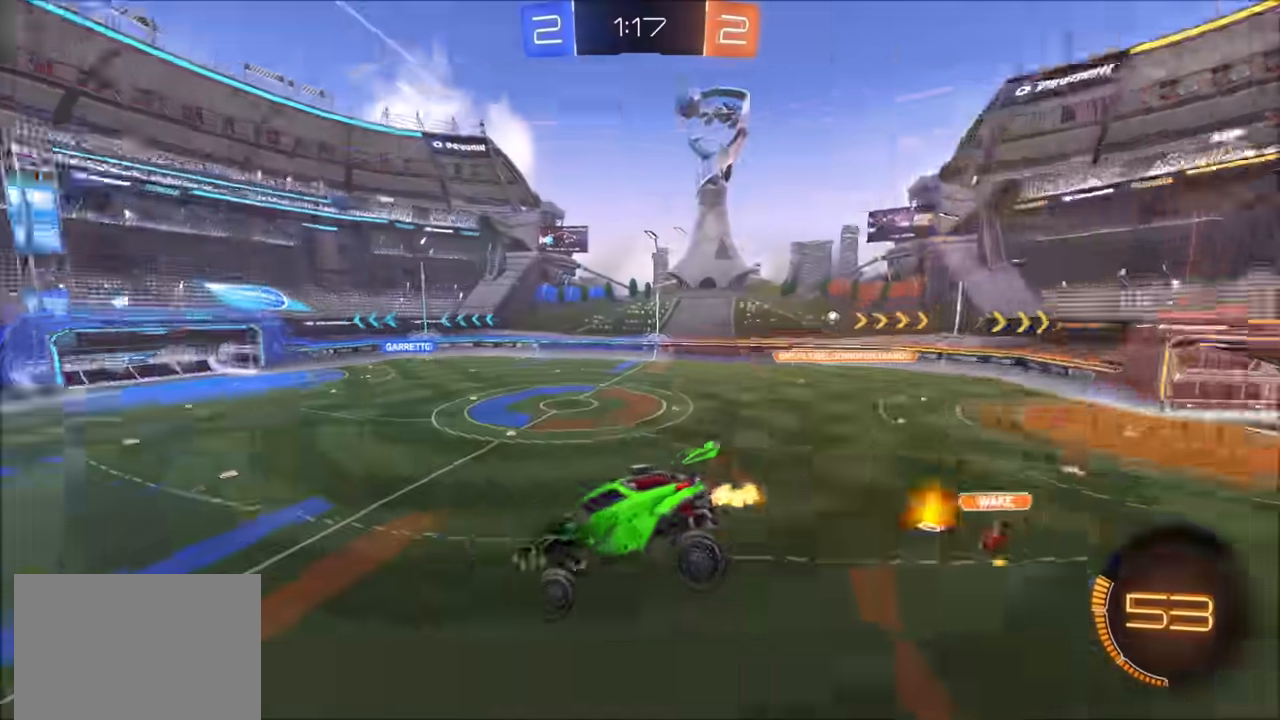
{"buttons": ["CIRCLE", "R2"], "left_stick": "up-right", "right_stick": "center", "events": [[83, "CIRCLE", "down"], [467, "left_stick", "up-right"]]}
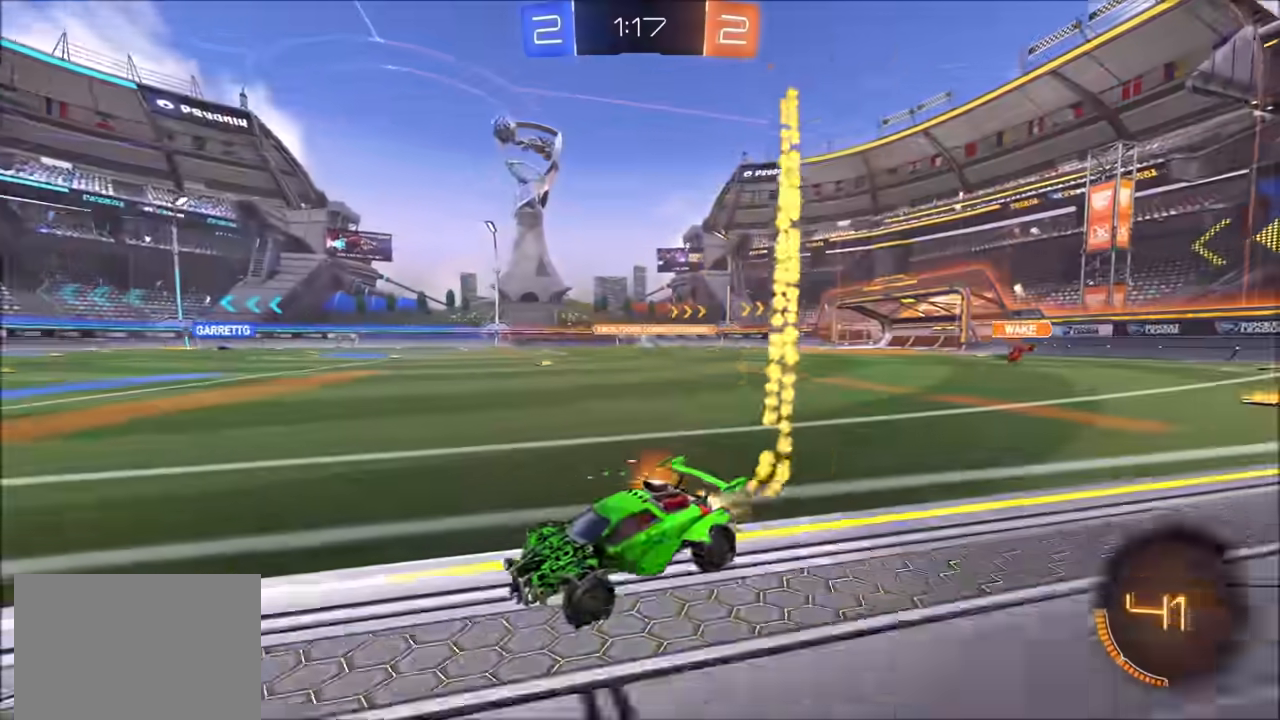
{"buttons": ["CIRCLE", "R2"], "left_stick": "center", "right_stick": "center", "events": [[267, "L1", "down"], [350, "L1", "up"], [450, "left_stick", "center"]]}
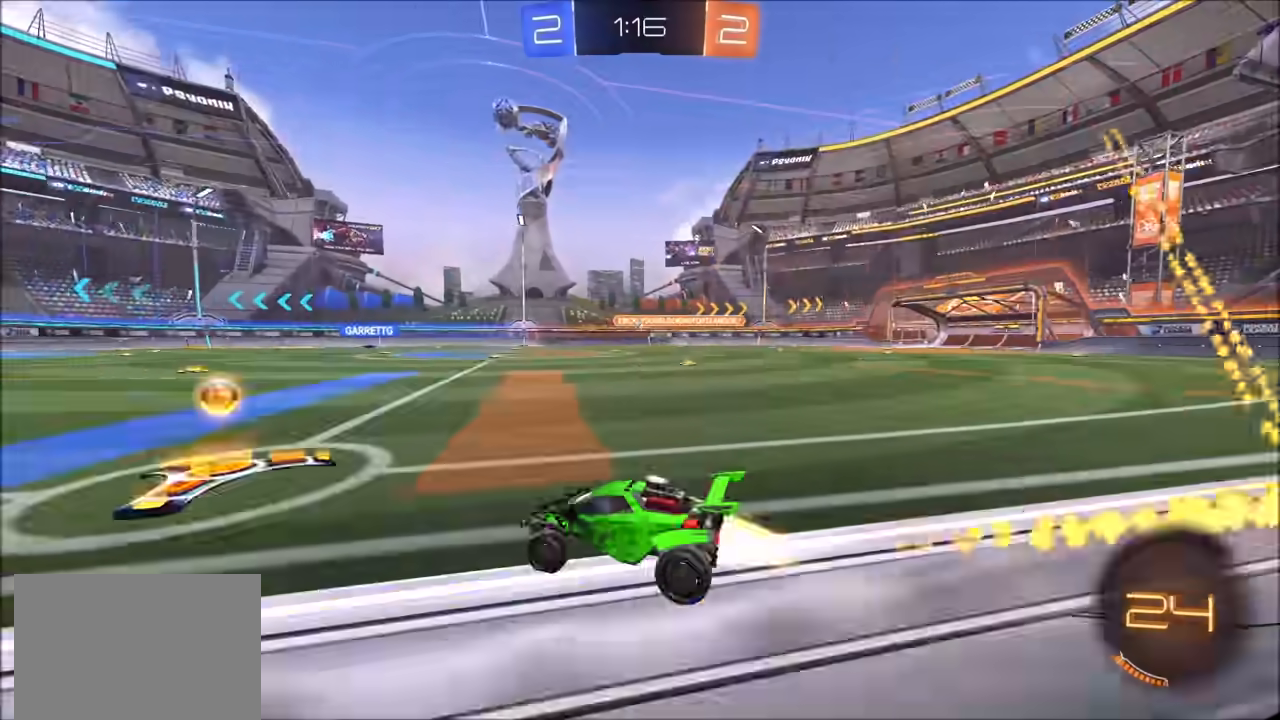
{"buttons": ["R2"], "left_stick": "up-right", "right_stick": "center", "events": [[67, "left_stick", "up-right"], [183, "L1", "down"], [283, "L1", "up"], [433, "CIRCLE", "up"]]}
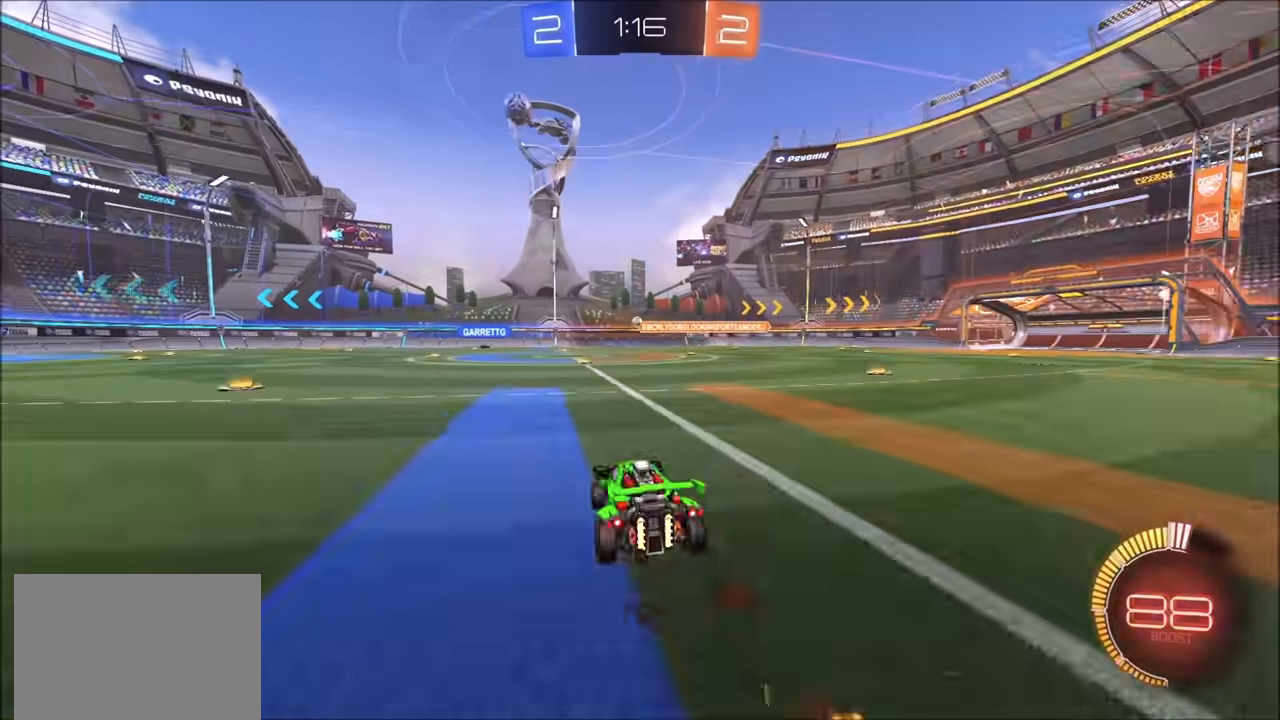
{"buttons": ["R2"], "left_stick": "up-right", "right_stick": "center", "events": []}
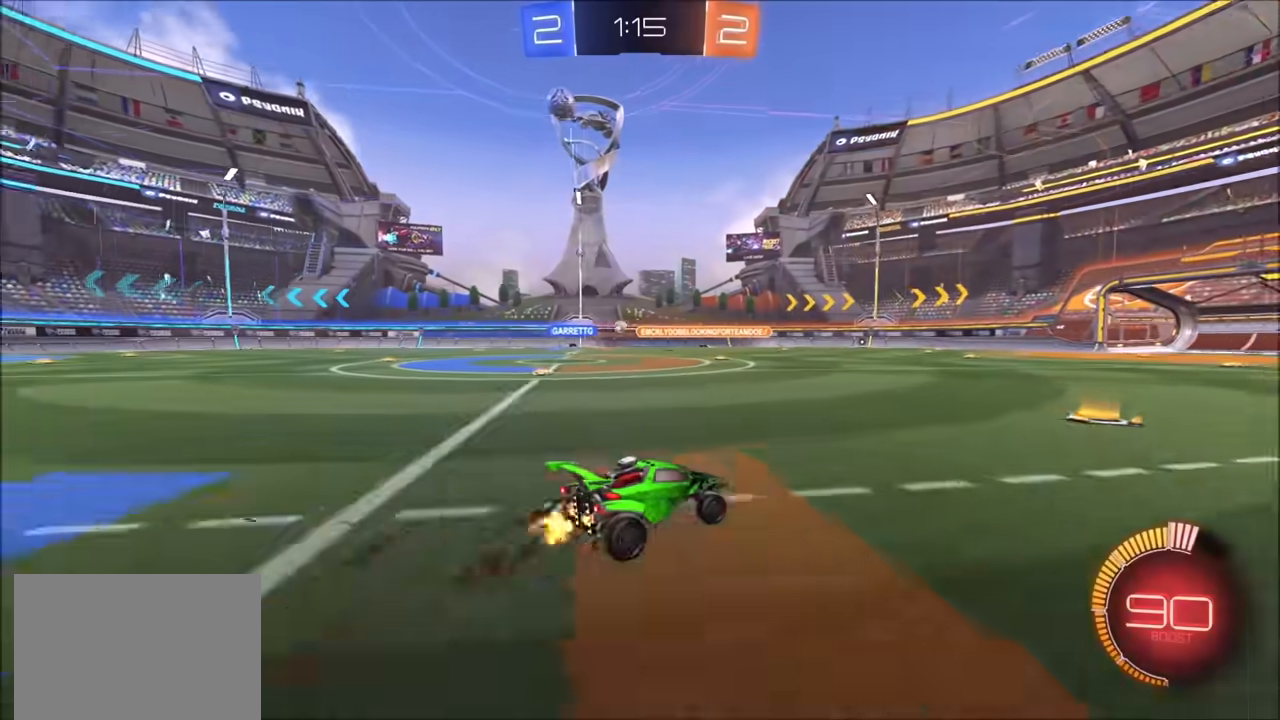
{"buttons": ["R2"], "left_stick": "center", "right_stick": "center", "events": [[83, "left_stick", "center"], [367, "left_stick", "left"], [450, "left_stick", "center"]]}
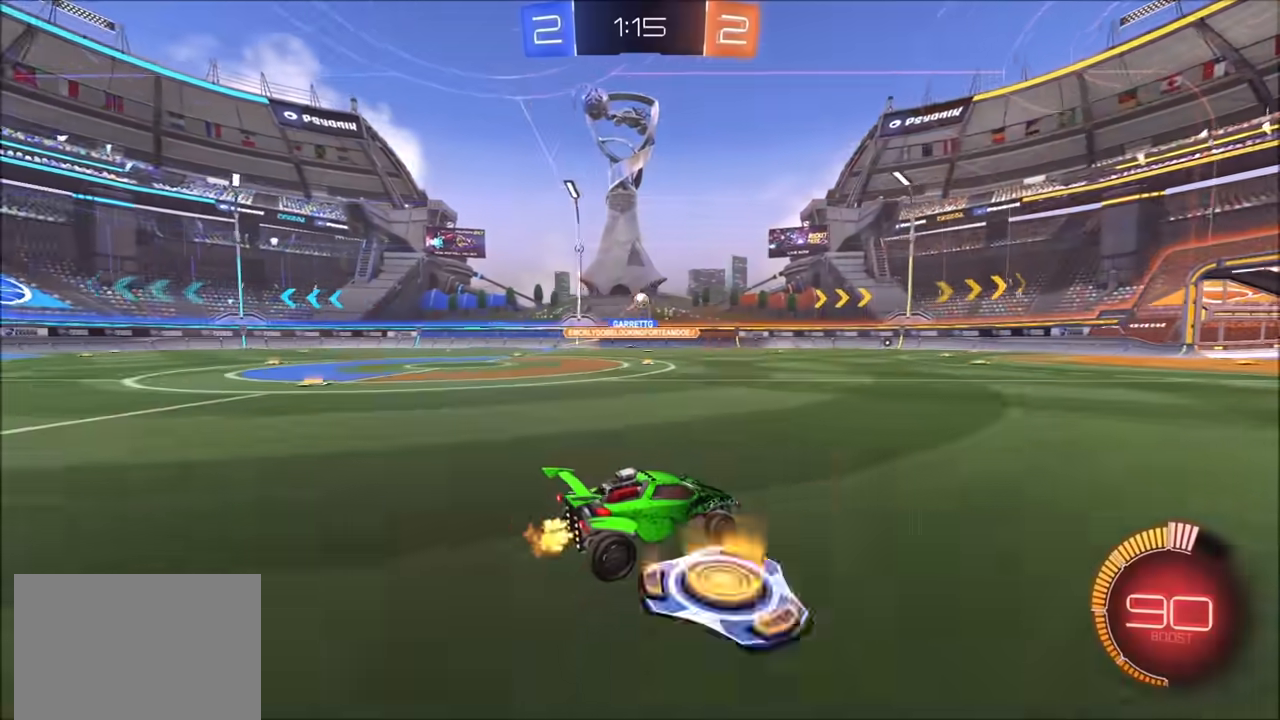
{"buttons": ["CROSS", "R2"], "left_stick": "center", "right_stick": "center", "events": [[250, "CROSS", "down"], [250, "left_stick", "down-right"], [333, "left_stick", "down"], [350, "L3", "down"], [417, "CIRCLE", "down"], [417, "L3", "up"], [450, "CROSS", "up"], [467, "left_stick", "center"], [483, "CIRCLE", "up"], [500, "CROSS", "down"]]}
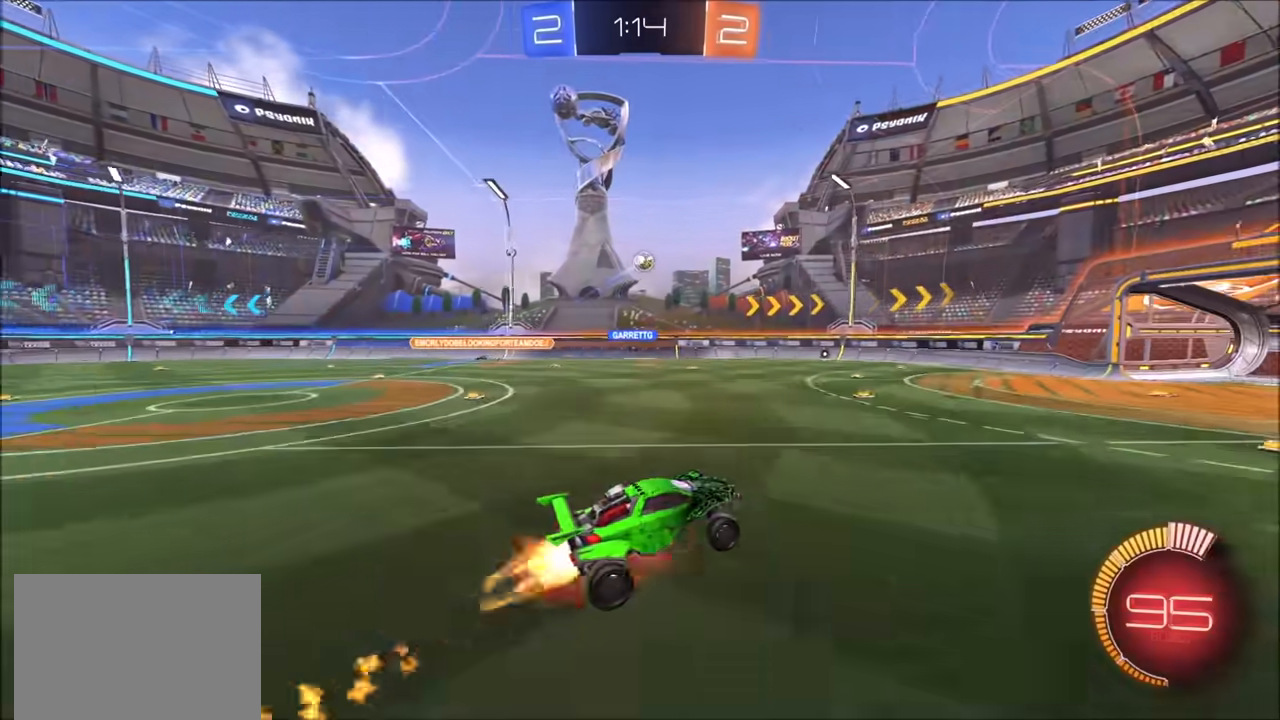
{"buttons": ["CROSS", "CIRCLE", "SQUARE", "R2"], "left_stick": "up-right", "right_stick": "center", "events": [[17, "CIRCLE", "down"], [17, "left_stick", "down-left"], [33, "SQUARE", "down"], [183, "left_stick", "up-left"], [417, "left_stick", "up-right"]]}
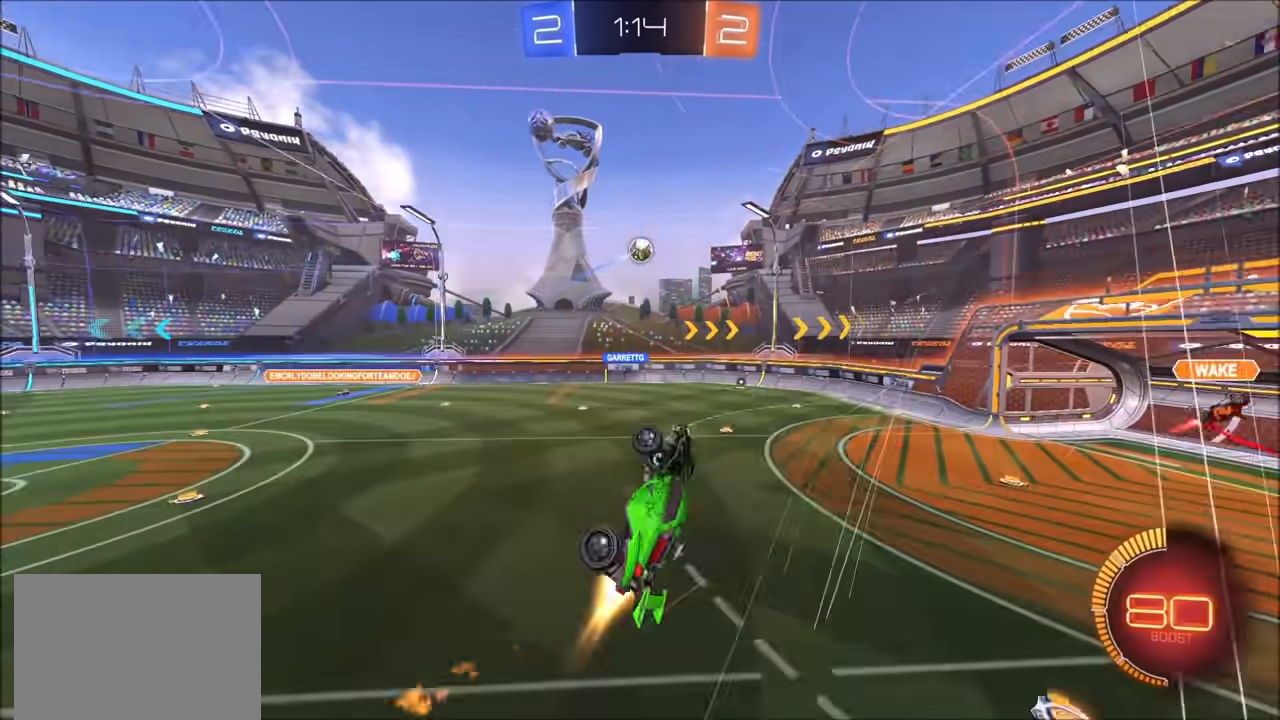
{"buttons": ["CROSS", "CIRCLE", "SQUARE", "R2"], "left_stick": "center", "right_stick": "center", "events": [[133, "left_stick", "down-right"], [417, "left_stick", "down-left"], [500, "left_stick", "center"]]}
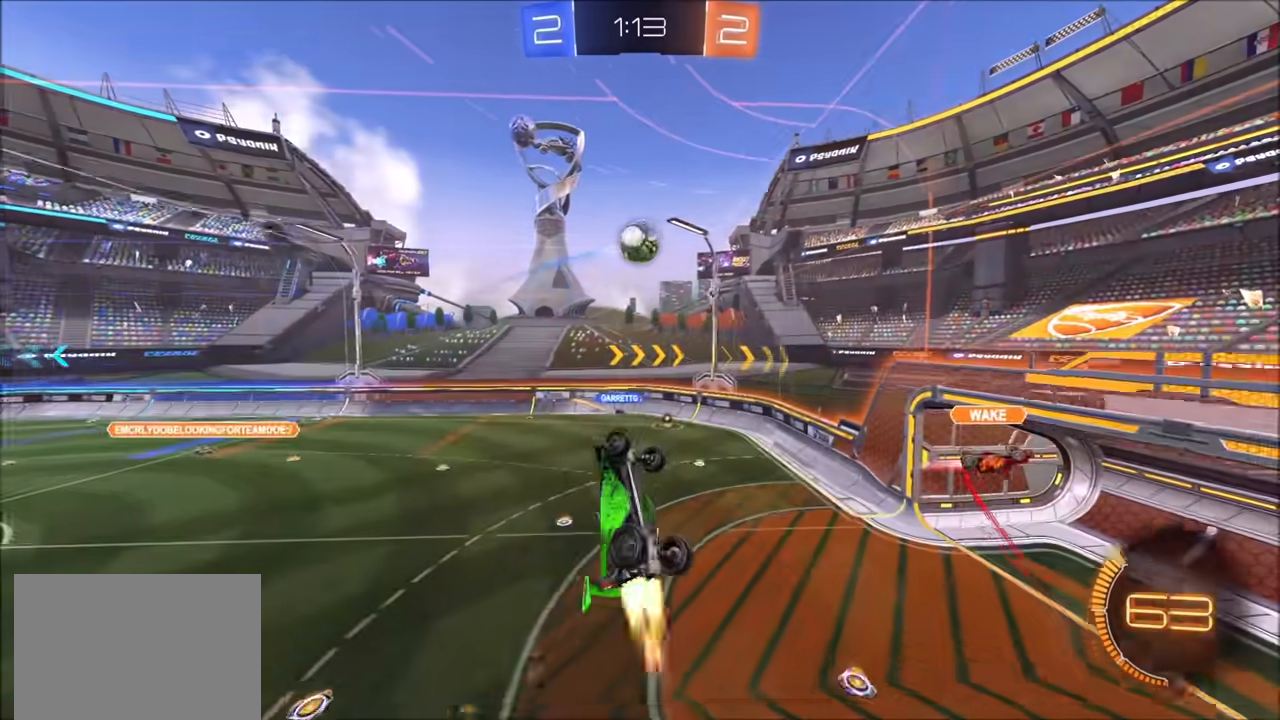
{"buttons": ["CIRCLE", "R2"], "left_stick": "up-right", "right_stick": "center", "events": [[17, "SQUARE", "up"], [33, "left_stick", "up-right"], [67, "CROSS", "up"], [83, "CIRCLE", "up"], [150, "CIRCLE", "down"], [350, "left_stick", "up"], [483, "left_stick", "up-right"]]}
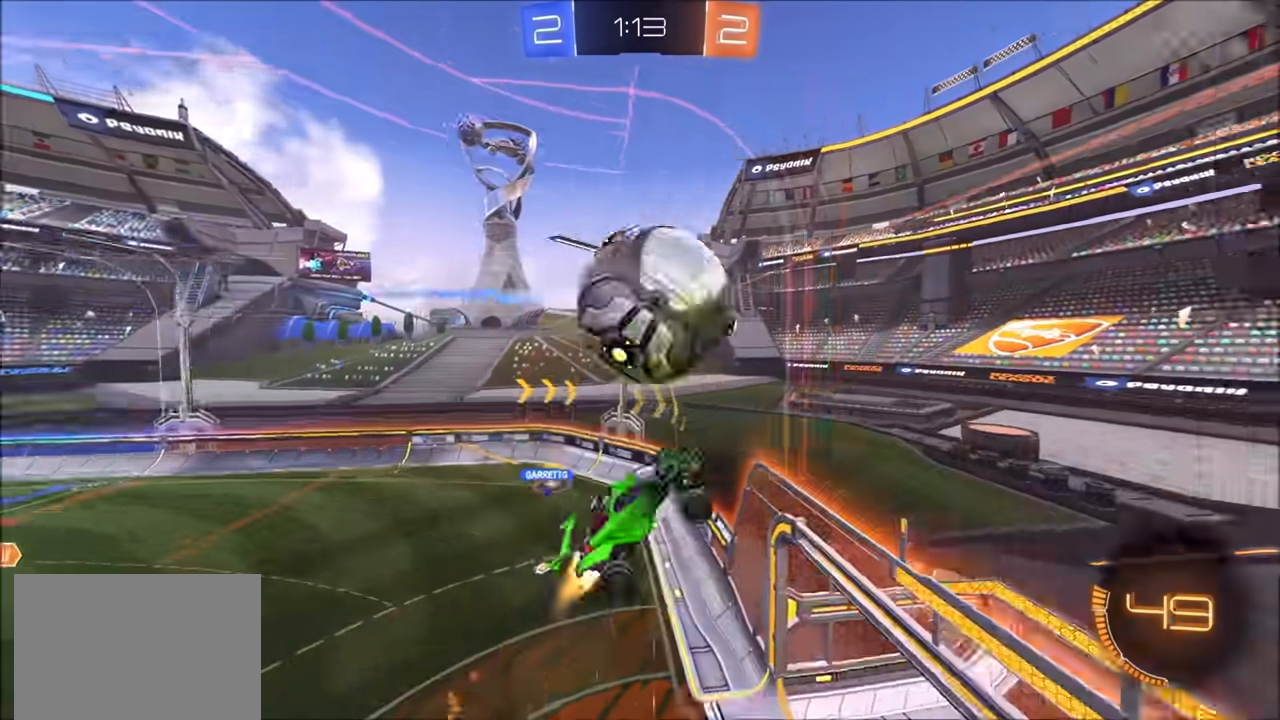
{"buttons": ["R2"], "left_stick": "right", "right_stick": "center", "events": [[83, "left_stick", "right"], [250, "L1", "down"], [400, "CIRCLE", "up"], [417, "L1", "up"]]}
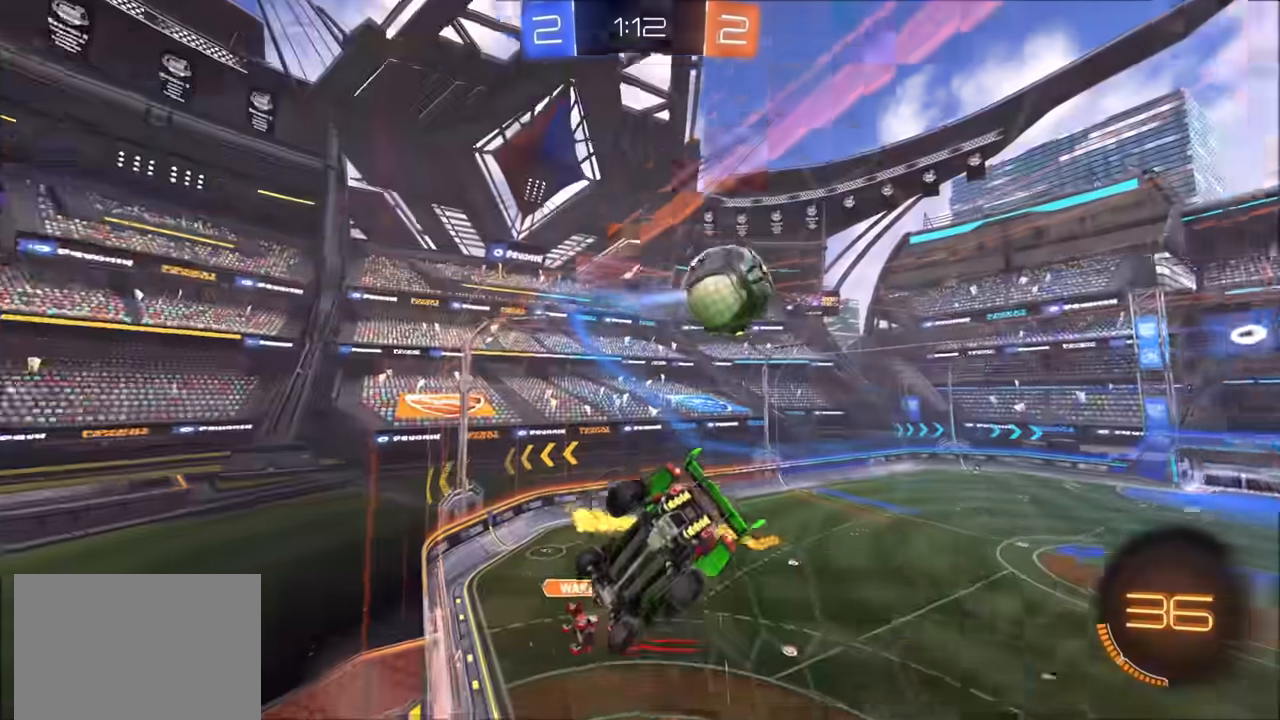
{"buttons": ["R2"], "left_stick": "right", "right_stick": "center", "events": []}
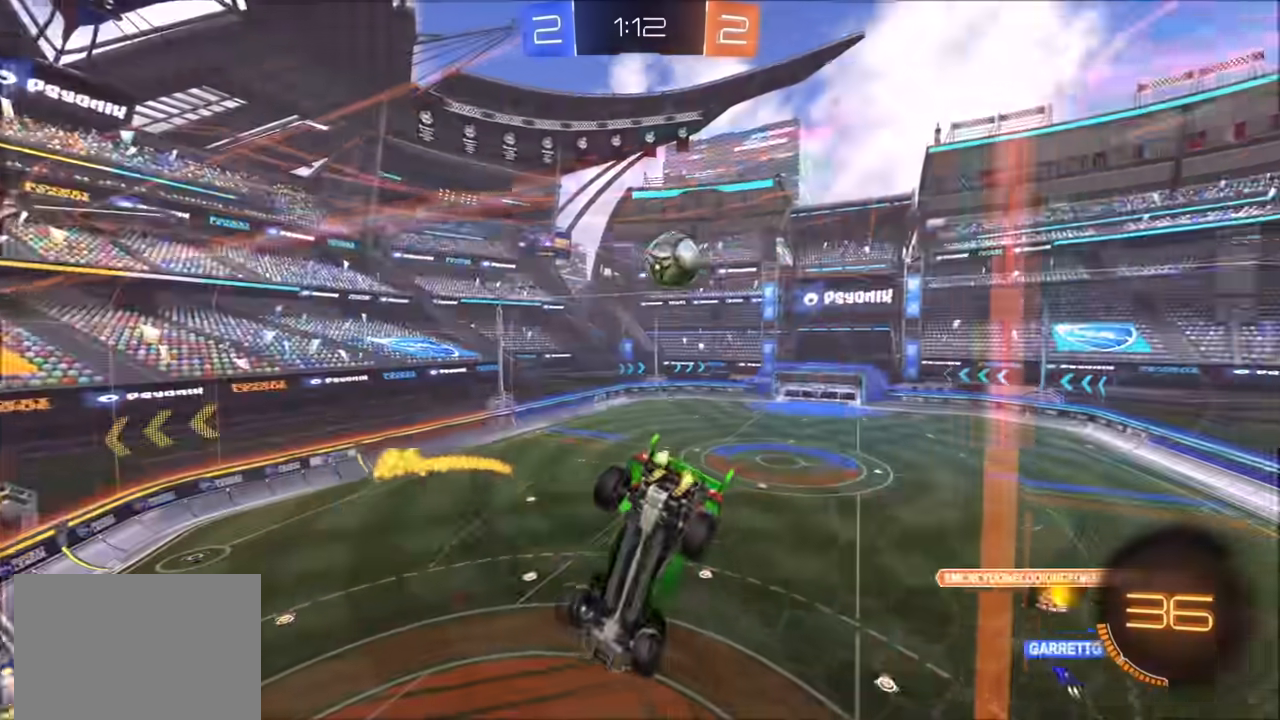
{"buttons": ["CROSS", "R2"], "left_stick": "down", "right_stick": "center", "events": [[133, "left_stick", "center"], [183, "left_stick", "left"], [317, "left_stick", "down-left"], [417, "left_stick", "down"], [433, "CROSS", "down"]]}
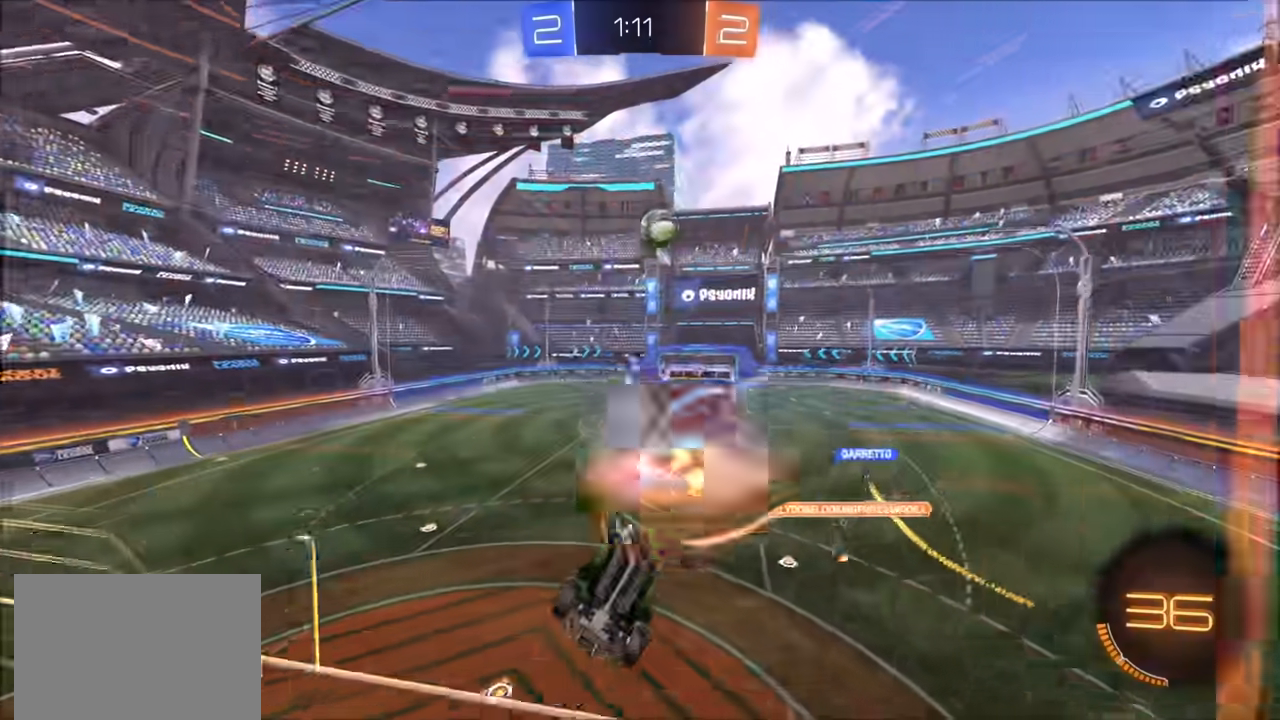
{"buttons": ["CIRCLE", "R2"], "left_stick": "down-left", "right_stick": "center", "events": [[200, "CROSS", "up"], [233, "CIRCLE", "down"], [233, "L1", "down"], [233, "left_stick", "down-left"], [400, "L1", "up"]]}
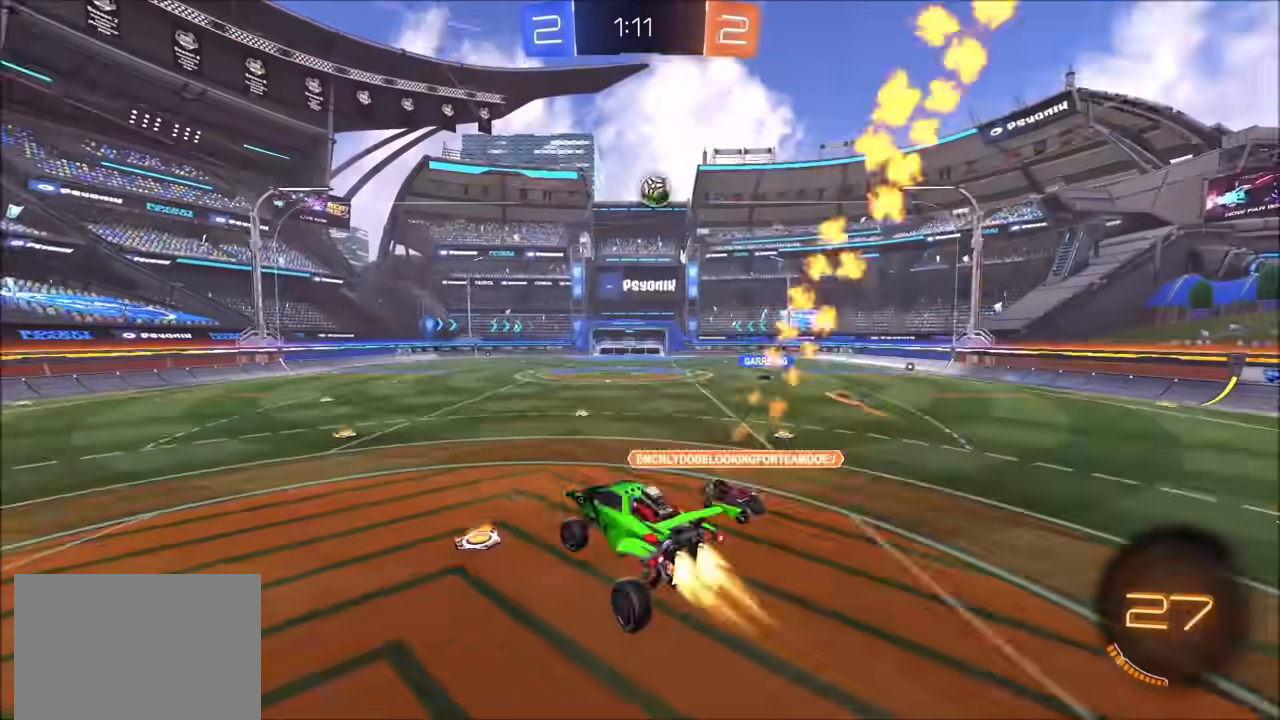
{"buttons": ["CIRCLE", "R2"], "left_stick": "center", "right_stick": "center", "events": [[50, "left_stick", "up-left"], [117, "left_stick", "up-right"], [150, "CROSS", "down"], [283, "CROSS", "up"], [450, "left_stick", "center"]]}
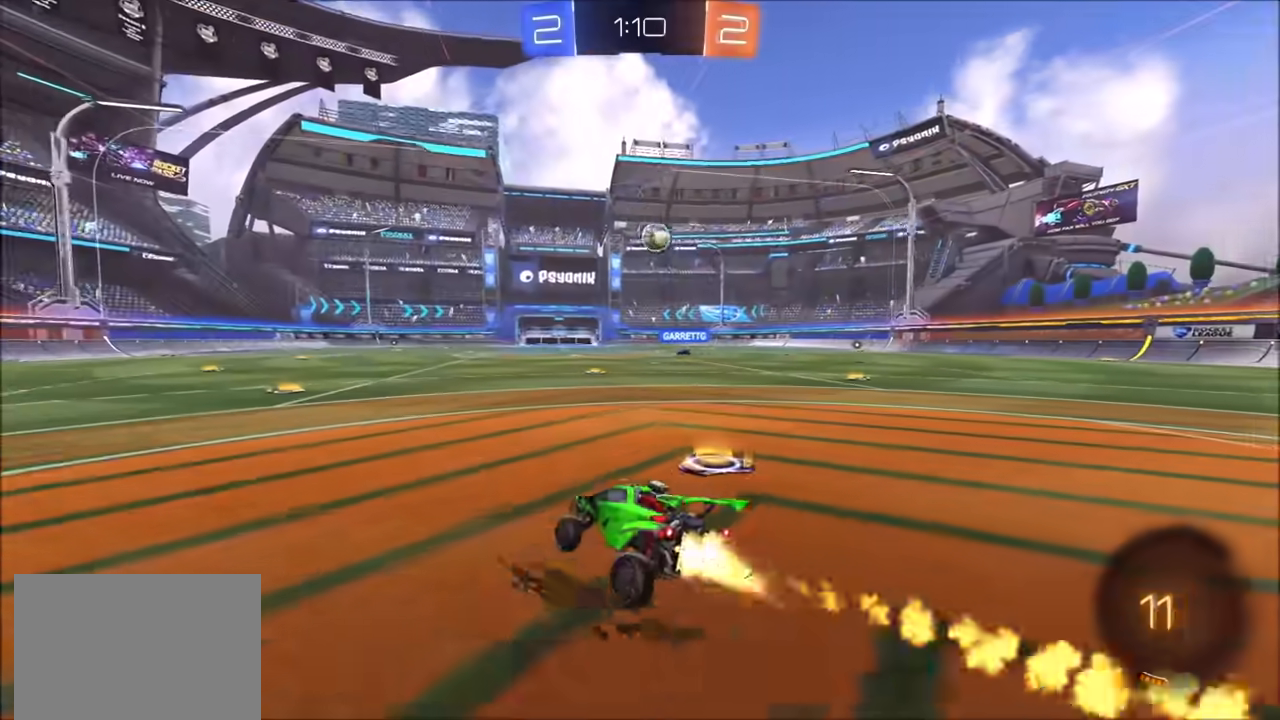
{"buttons": ["R2"], "left_stick": "center", "right_stick": "center", "events": [[17, "left_stick", "left"], [33, "CIRCLE", "up"], [100, "left_stick", "down-left"], [200, "left_stick", "center"]]}
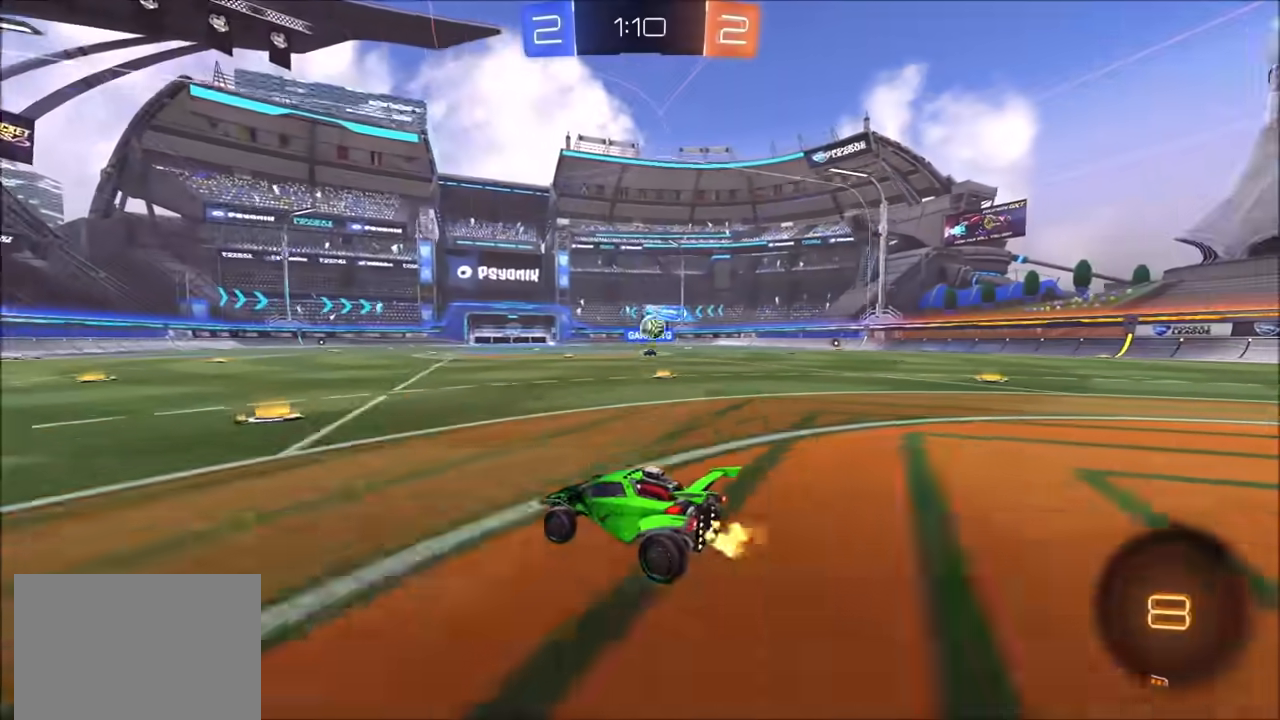
{"buttons": ["R2"], "left_stick": "up-right", "right_stick": "center", "events": [[300, "left_stick", "up-right"]]}